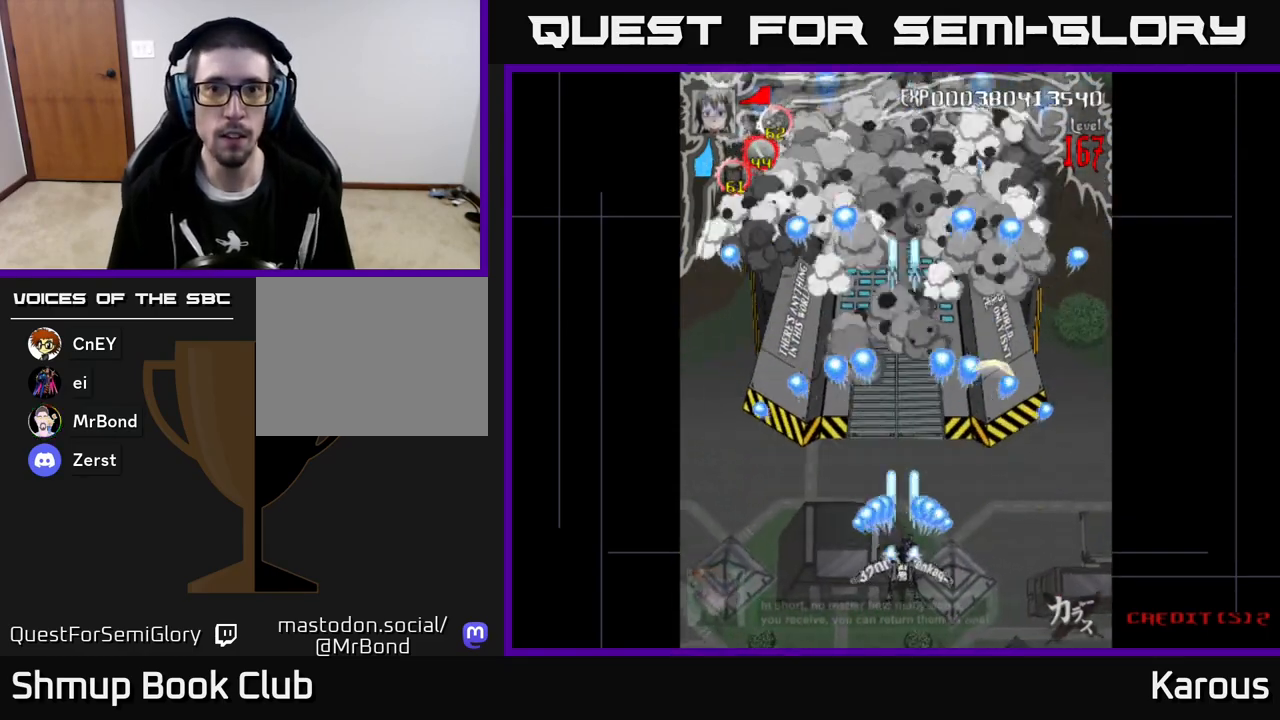
Gameplay with a controller (Xbox layout); each line is a JSON object with the inputs held at the frame after it. "events" lists button and stick changes between this image and that frame as [ms after this image, input, new state], when the widget could be followed in between. Not read: right_stick.
{"buttons": ["A"], "left_stick": "center", "events": []}
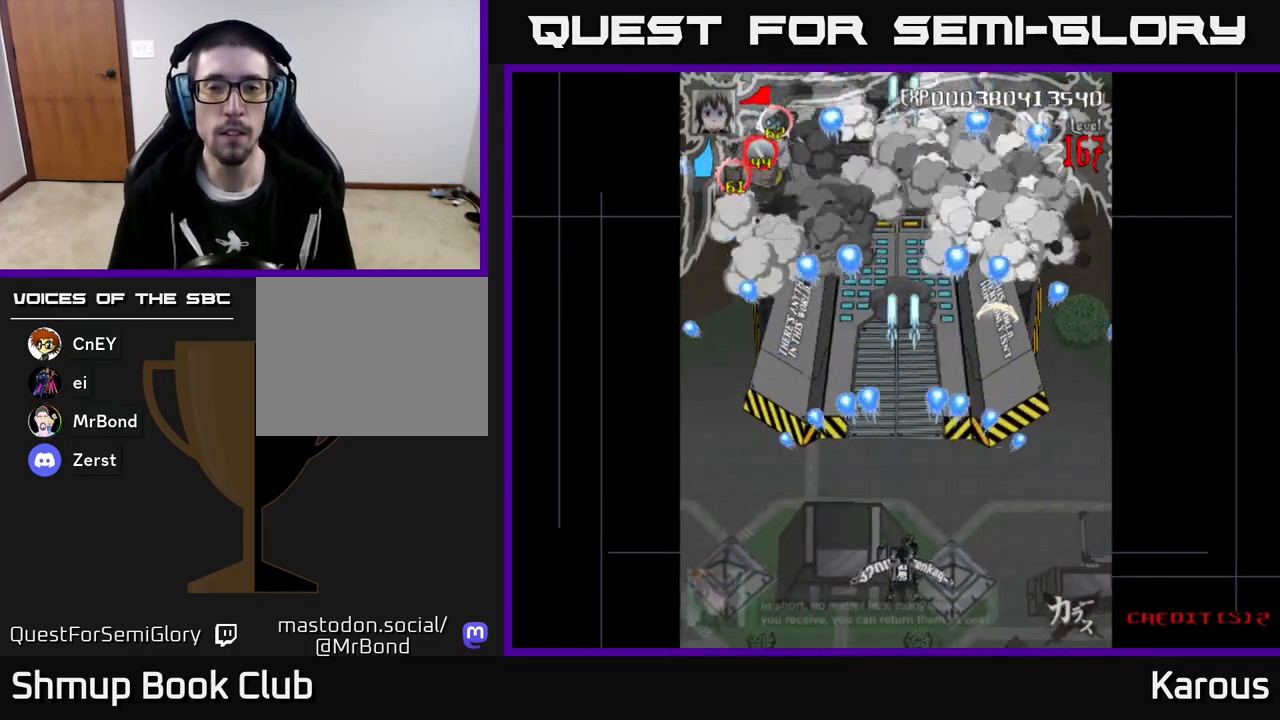
{"buttons": ["A"], "left_stick": "center", "events": []}
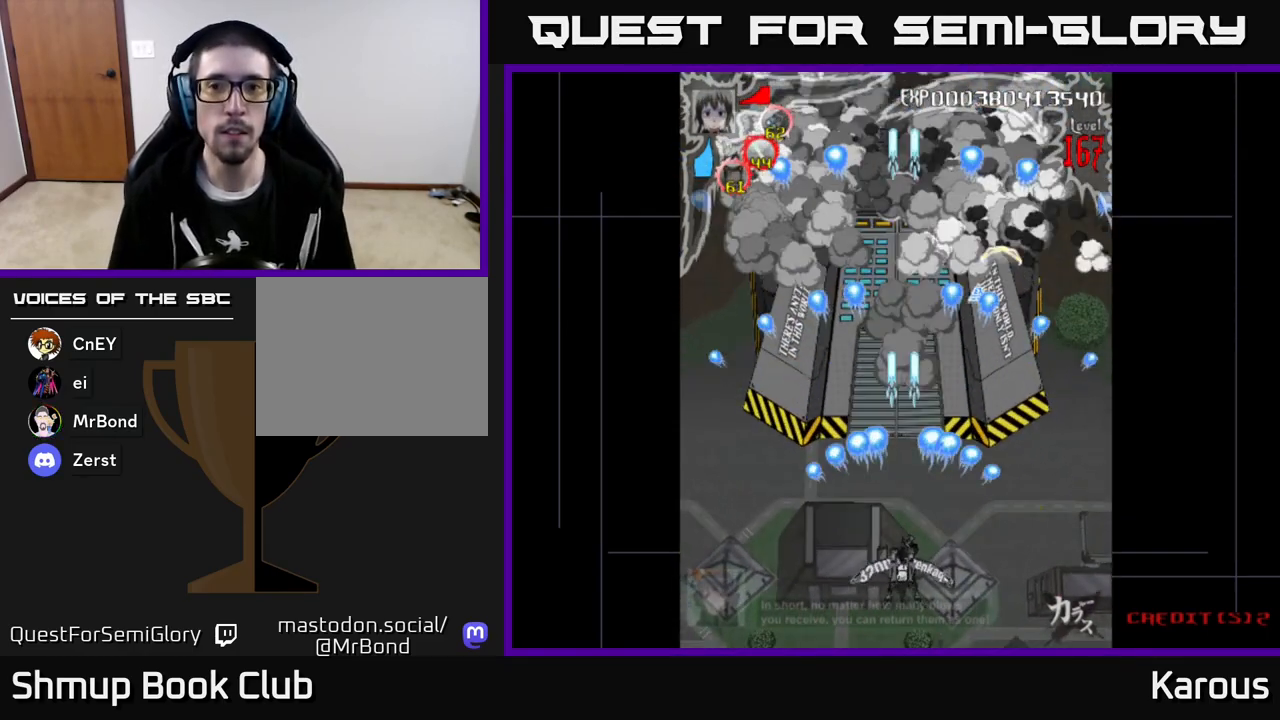
{"buttons": ["A"], "left_stick": "center", "events": []}
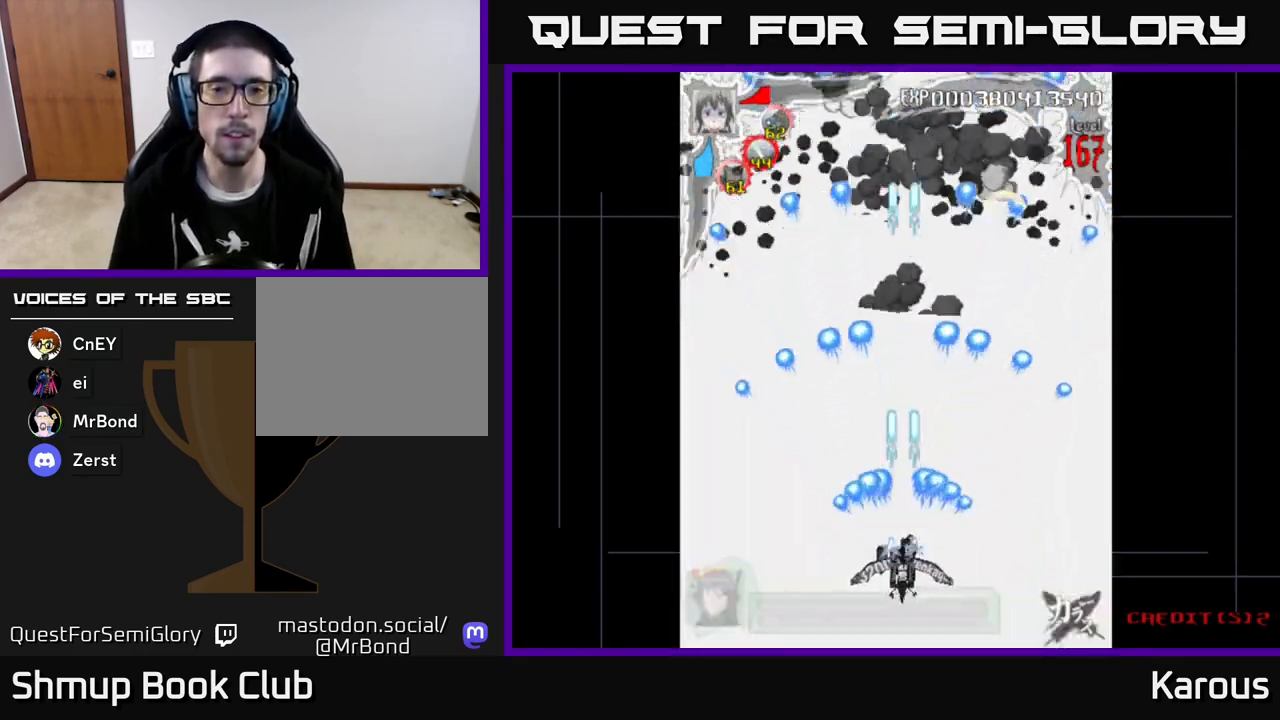
{"buttons": ["A"], "left_stick": "center", "events": []}
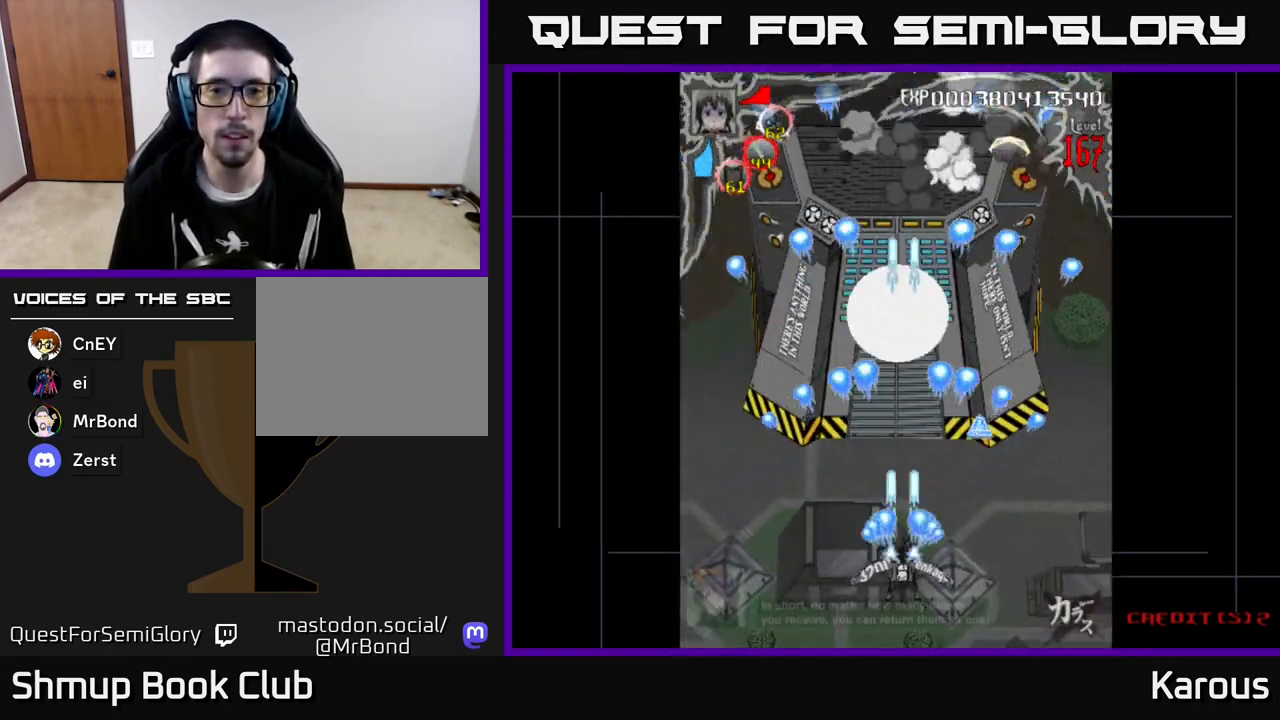
{"buttons": ["A", "DPAD_LEFT"], "left_stick": "center", "events": [[483, "DPAD_LEFT", "down"]]}
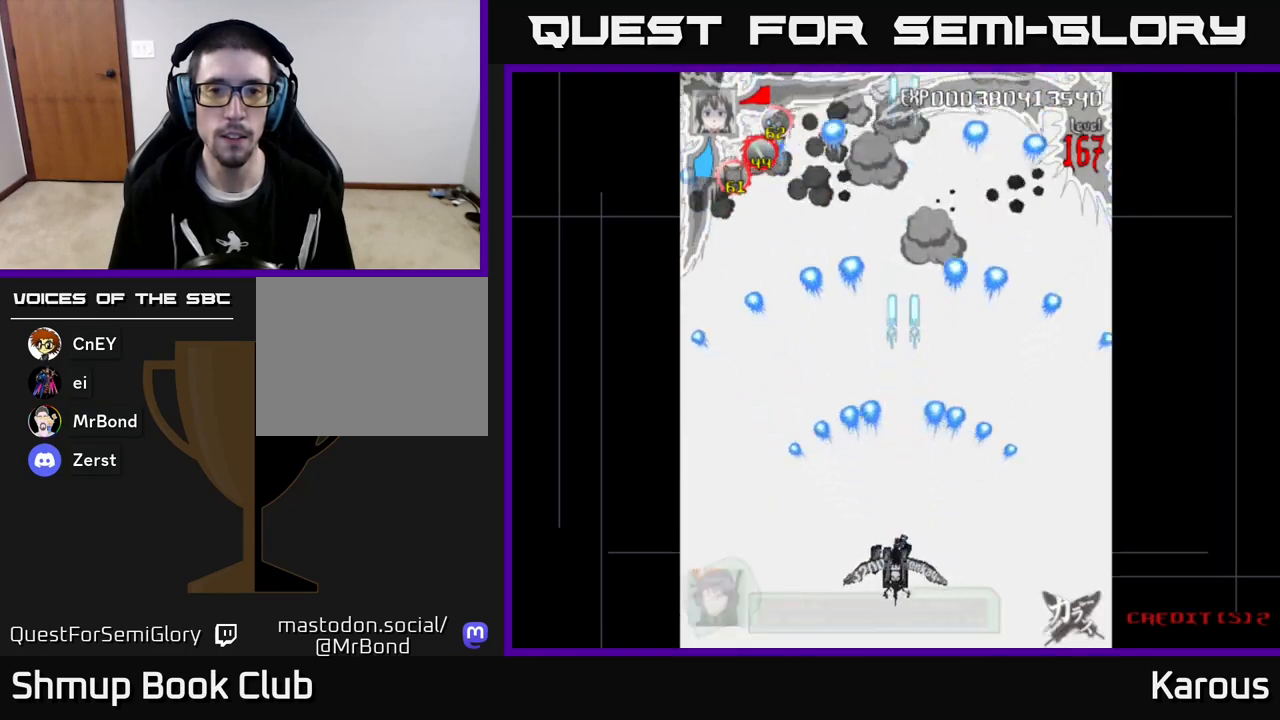
{"buttons": ["A"], "left_stick": "center", "events": [[17, "DPAD_UP", "down"], [50, "DPAD_LEFT", "up"], [250, "DPAD_RIGHT", "down"], [300, "DPAD_RIGHT", "up"], [350, "DPAD_UP", "up"]]}
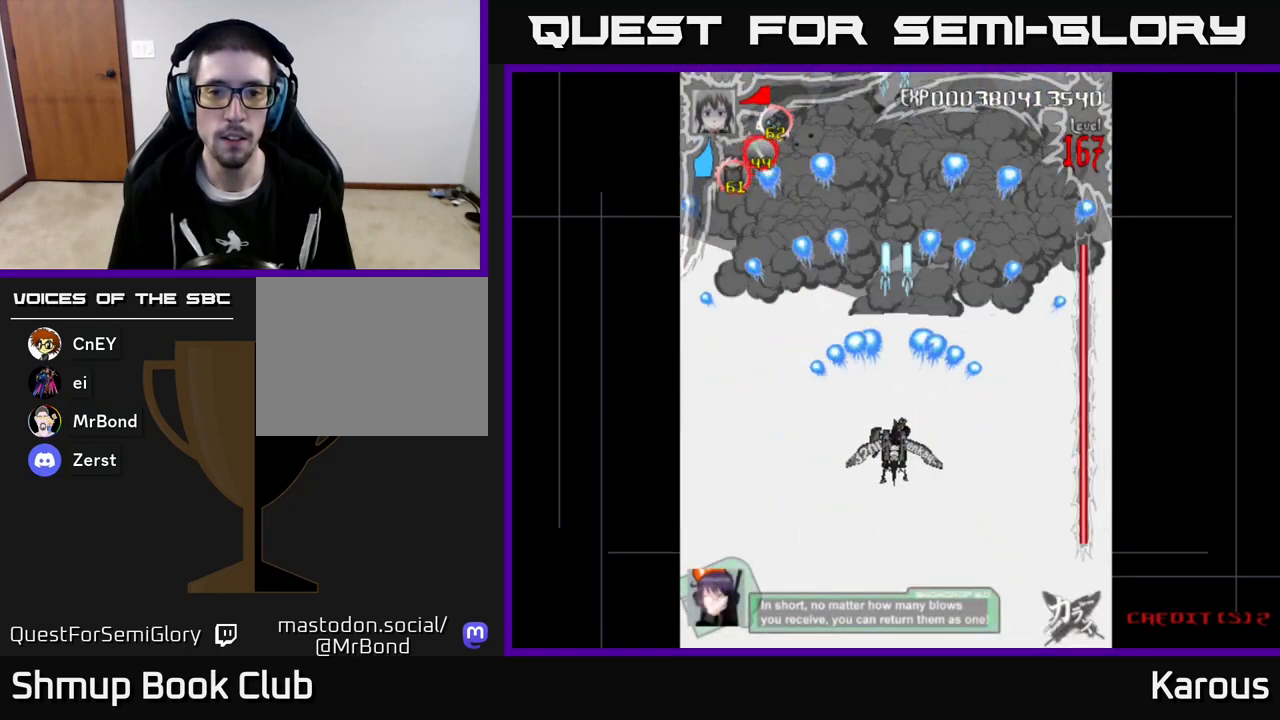
{"buttons": ["A"], "left_stick": "center", "events": []}
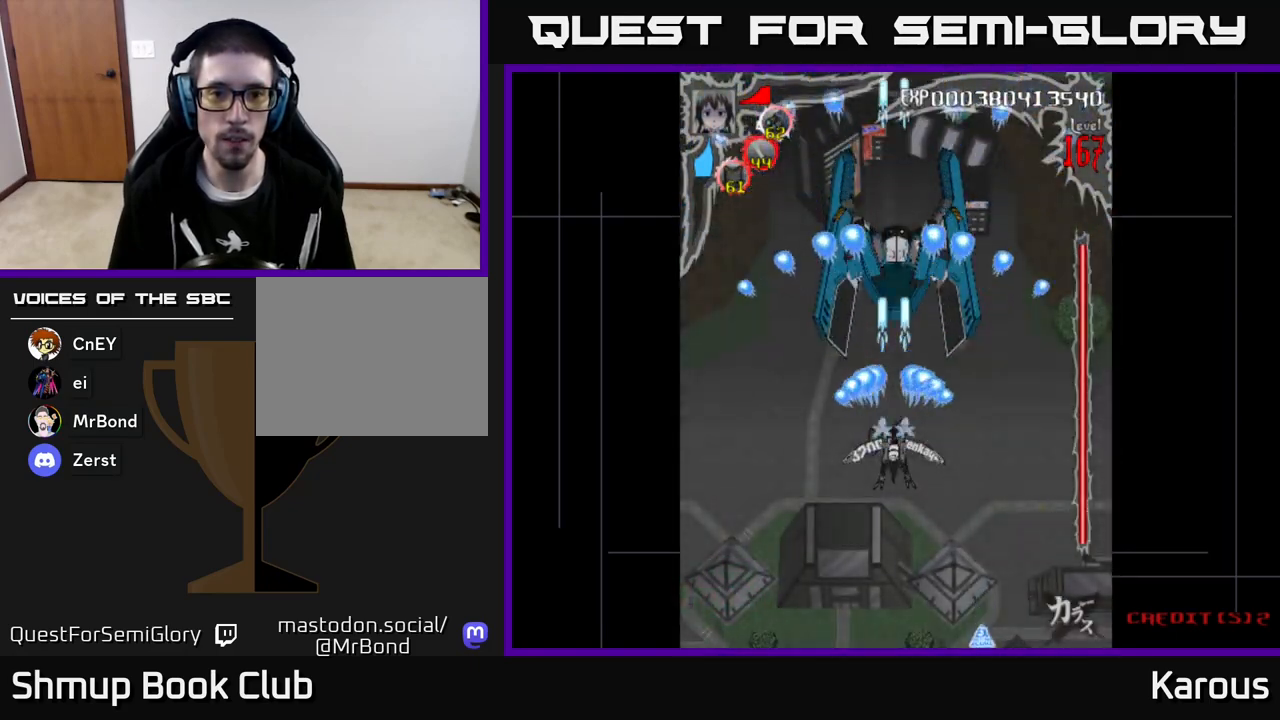
{"buttons": ["A"], "left_stick": "center", "events": [[17, "DPAD_UP", "down"], [367, "DPAD_UP", "up"]]}
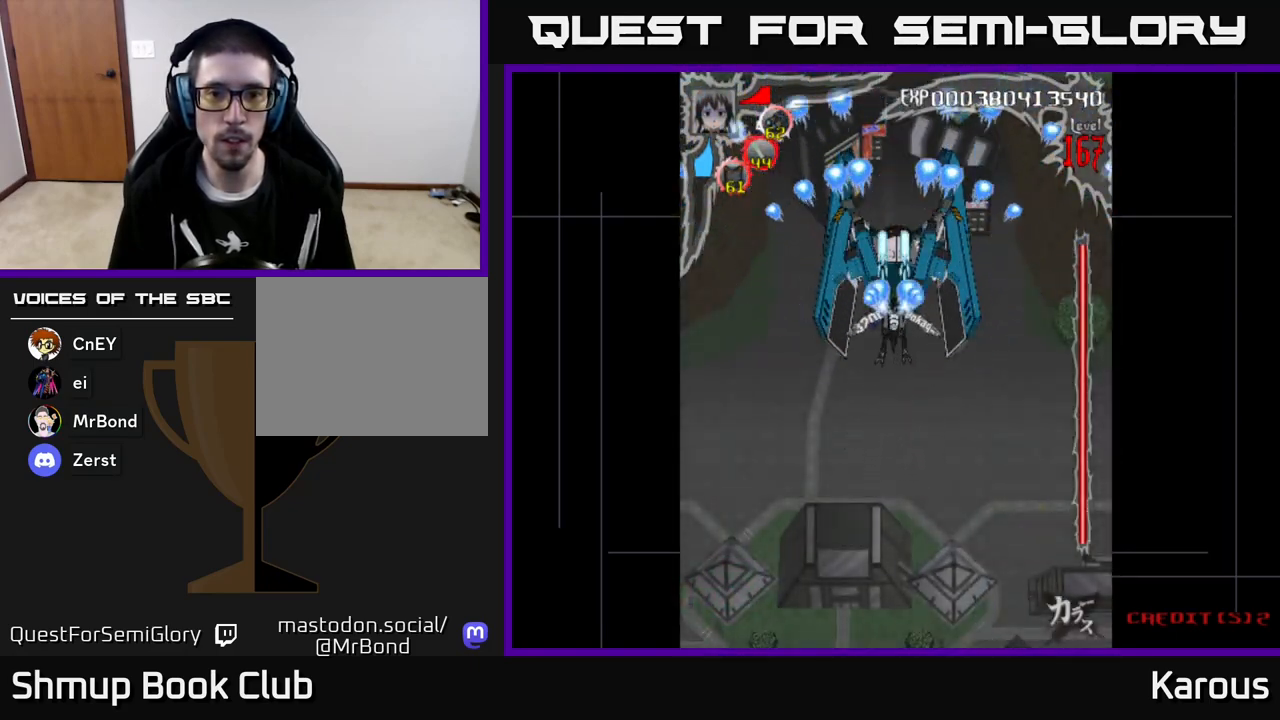
{"buttons": ["A"], "left_stick": "center", "events": [[283, "DPAD_RIGHT", "down"], [300, "DPAD_RIGHT", "up"]]}
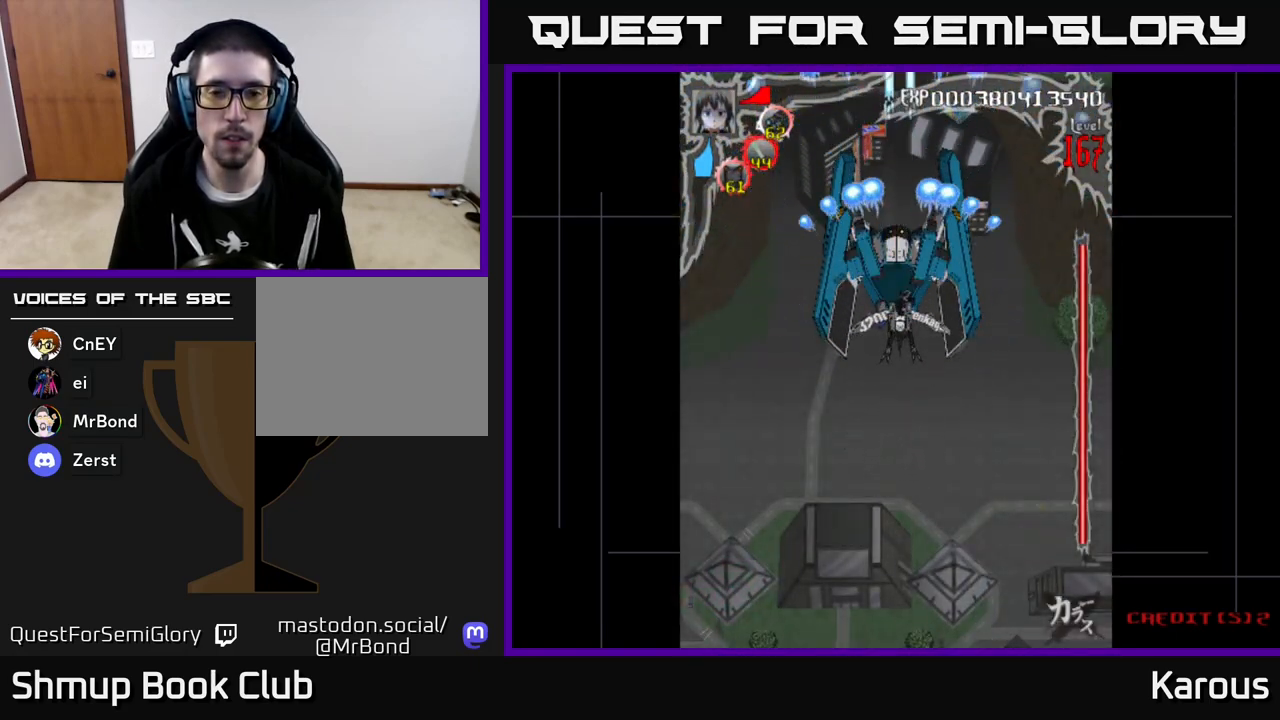
{"buttons": ["B", "DPAD_UP"], "left_stick": "center", "events": [[450, "A", "up"], [483, "B", "down"], [483, "DPAD_UP", "down"]]}
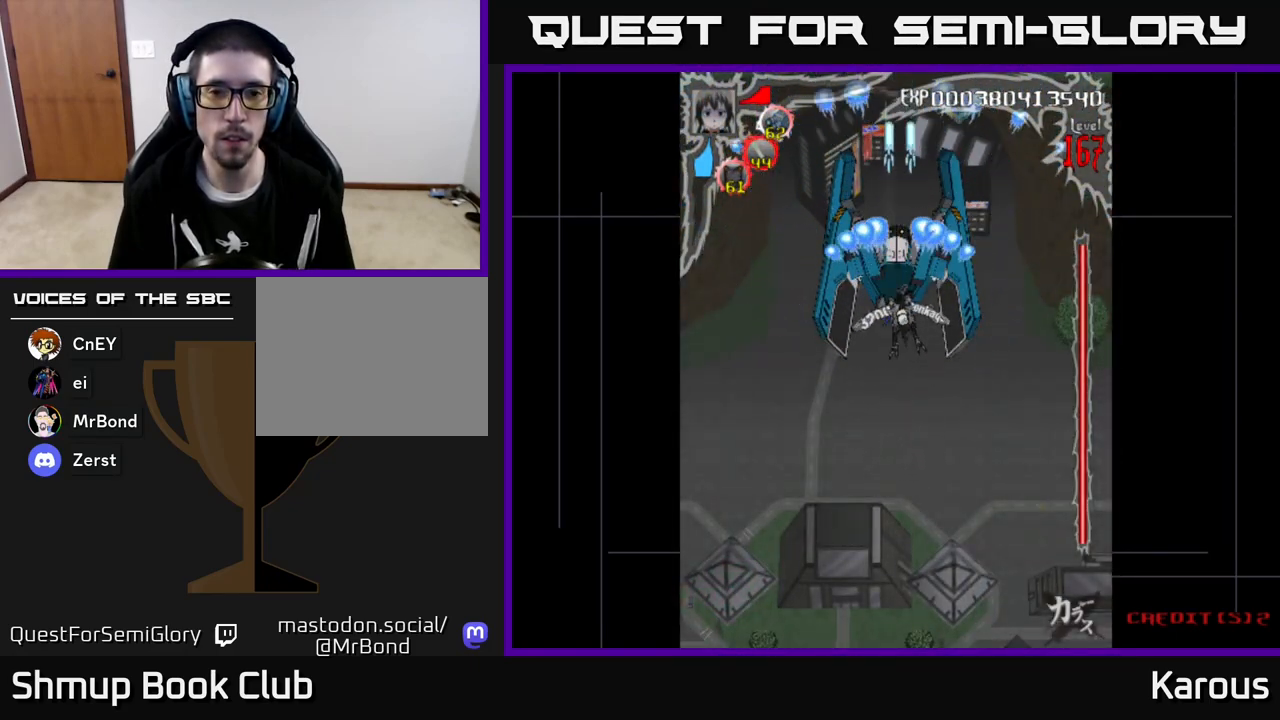
{"buttons": ["B"], "left_stick": "center", "events": [[33, "DPAD_UP", "up"]]}
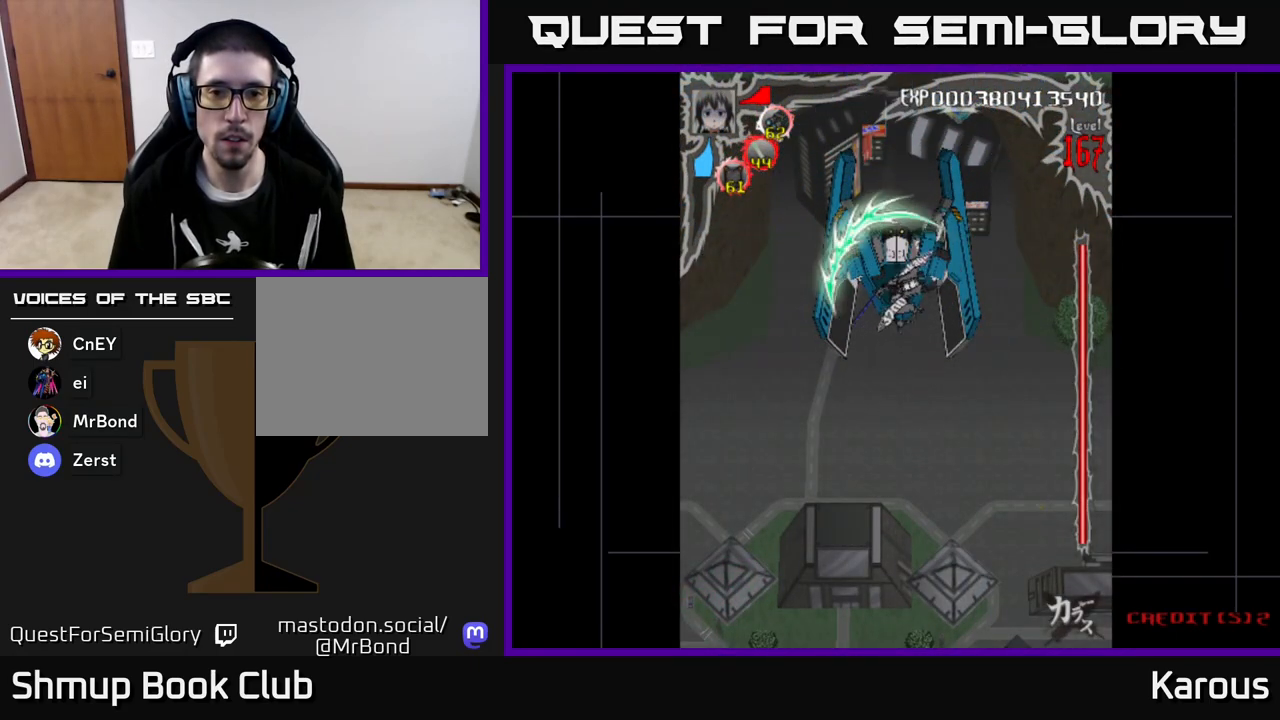
{"buttons": ["B", "DPAD_UP"], "left_stick": "center", "events": [[500, "DPAD_UP", "down"]]}
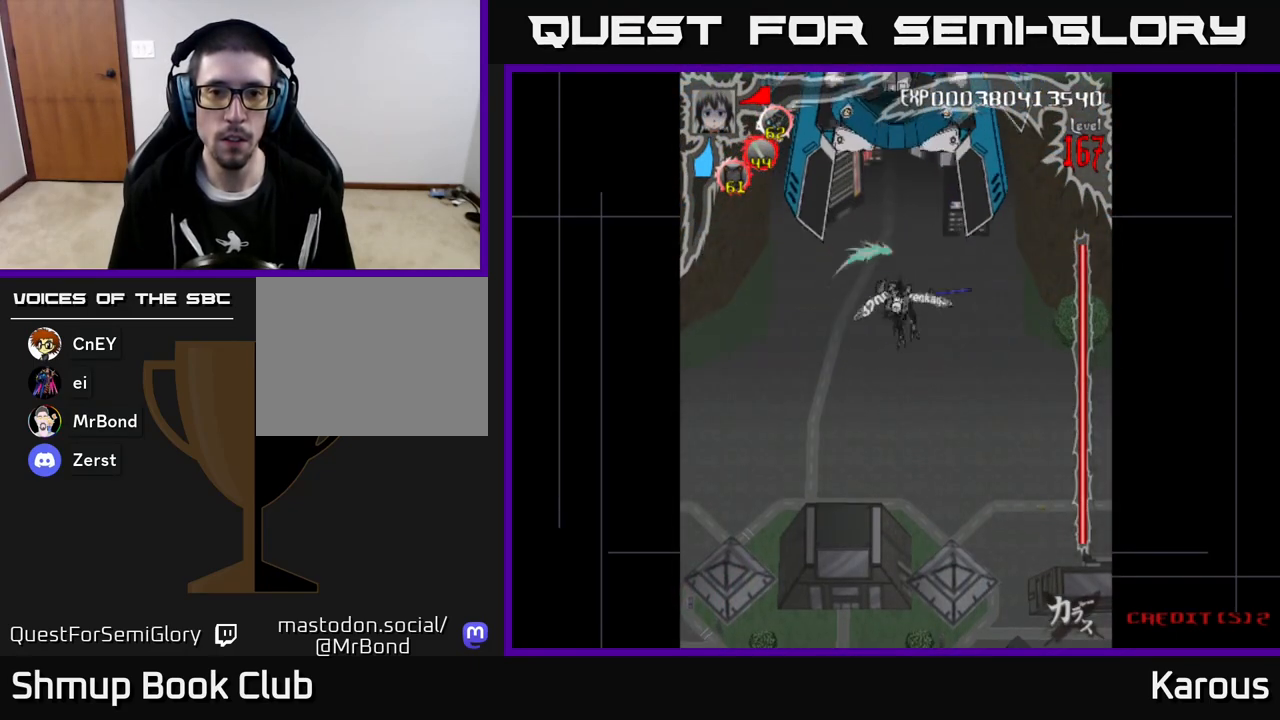
{"buttons": ["B", "DPAD_DOWN"], "left_stick": "center", "events": [[217, "DPAD_UP", "up"], [433, "DPAD_DOWN", "down"]]}
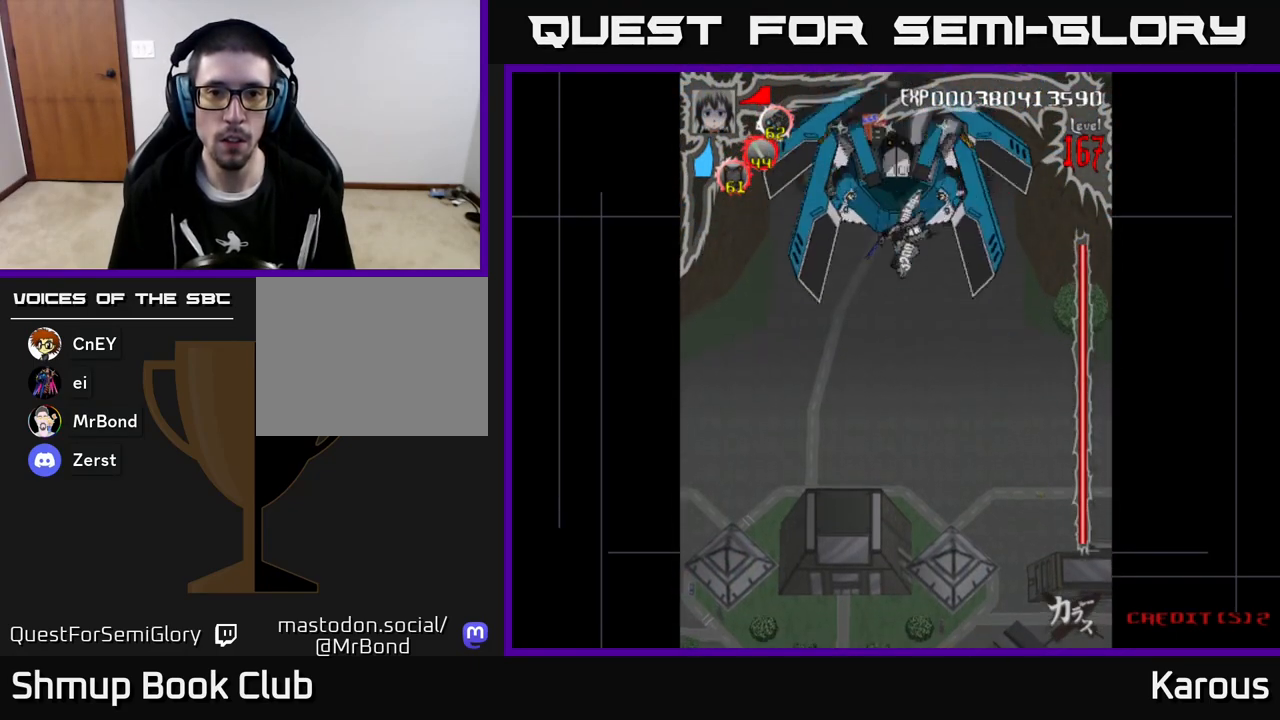
{"buttons": ["B"], "left_stick": "center", "events": [[50, "B", "up"], [67, "A", "down"], [450, "DPAD_DOWN", "up"], [467, "A", "up"], [483, "B", "down"]]}
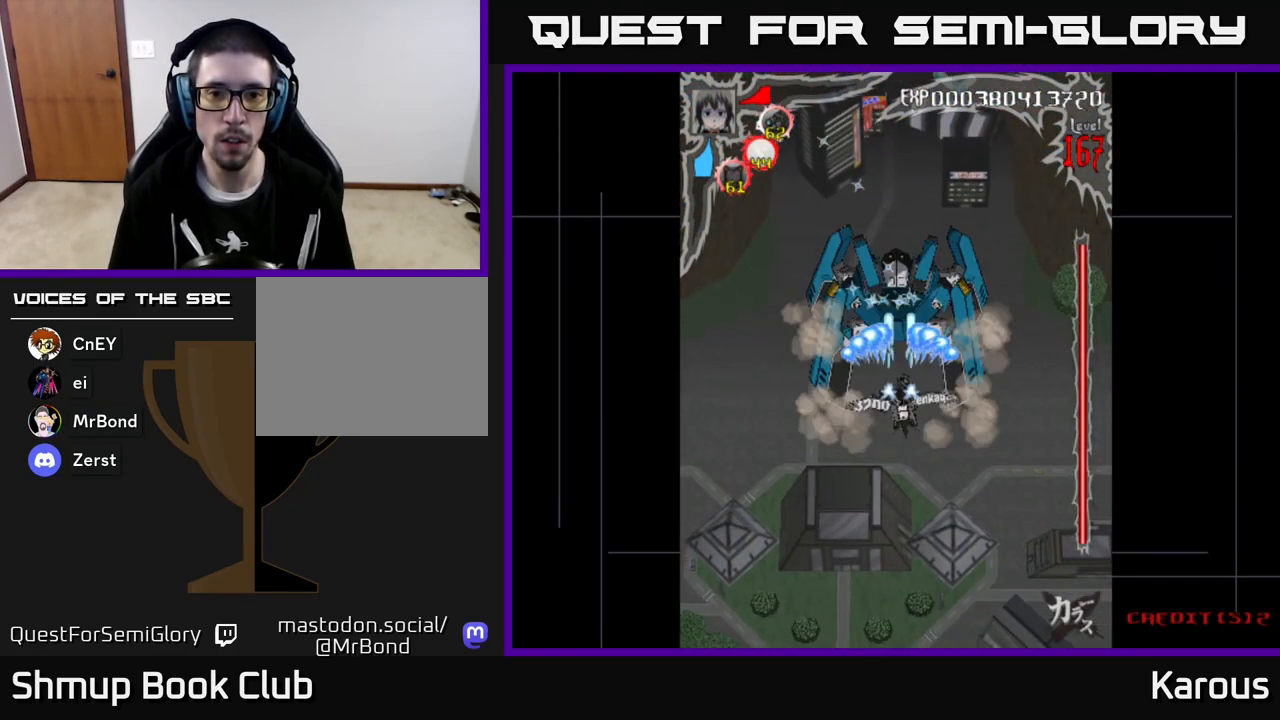
{"buttons": ["B"], "left_stick": "center", "events": [[117, "DPAD_UP", "down"], [267, "DPAD_UP", "up"]]}
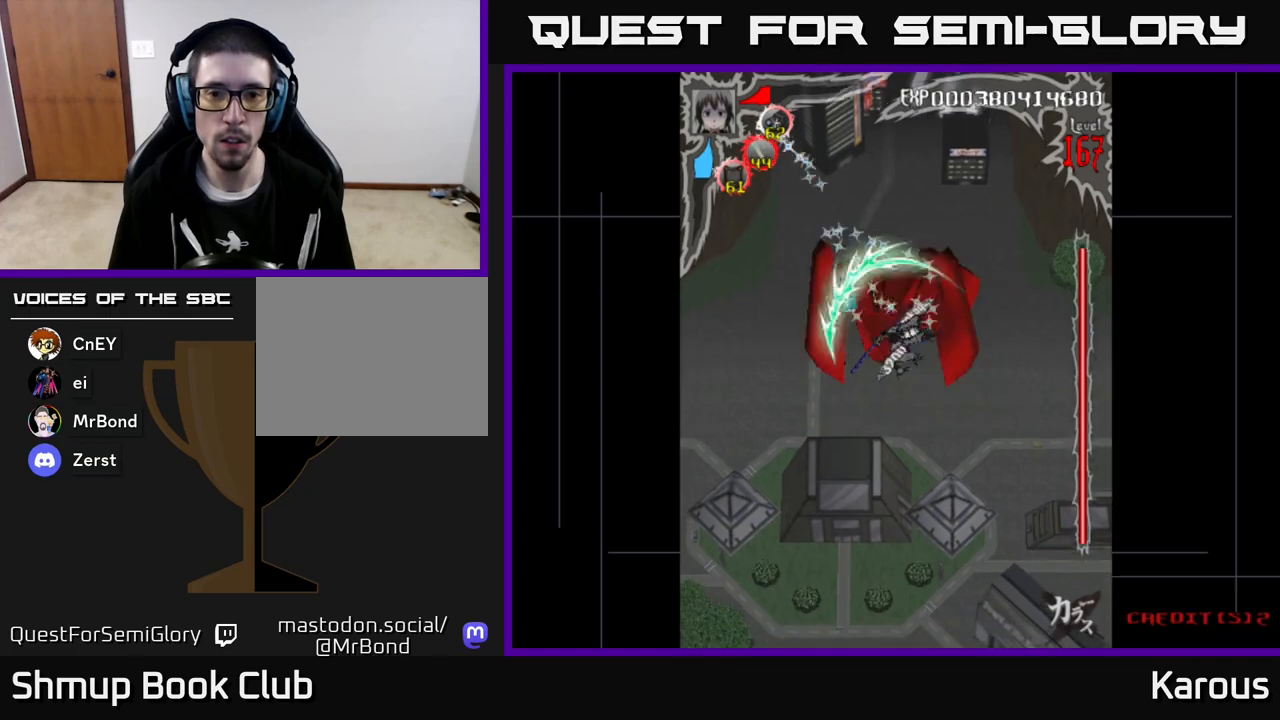
{"buttons": ["B"], "left_stick": "center", "events": []}
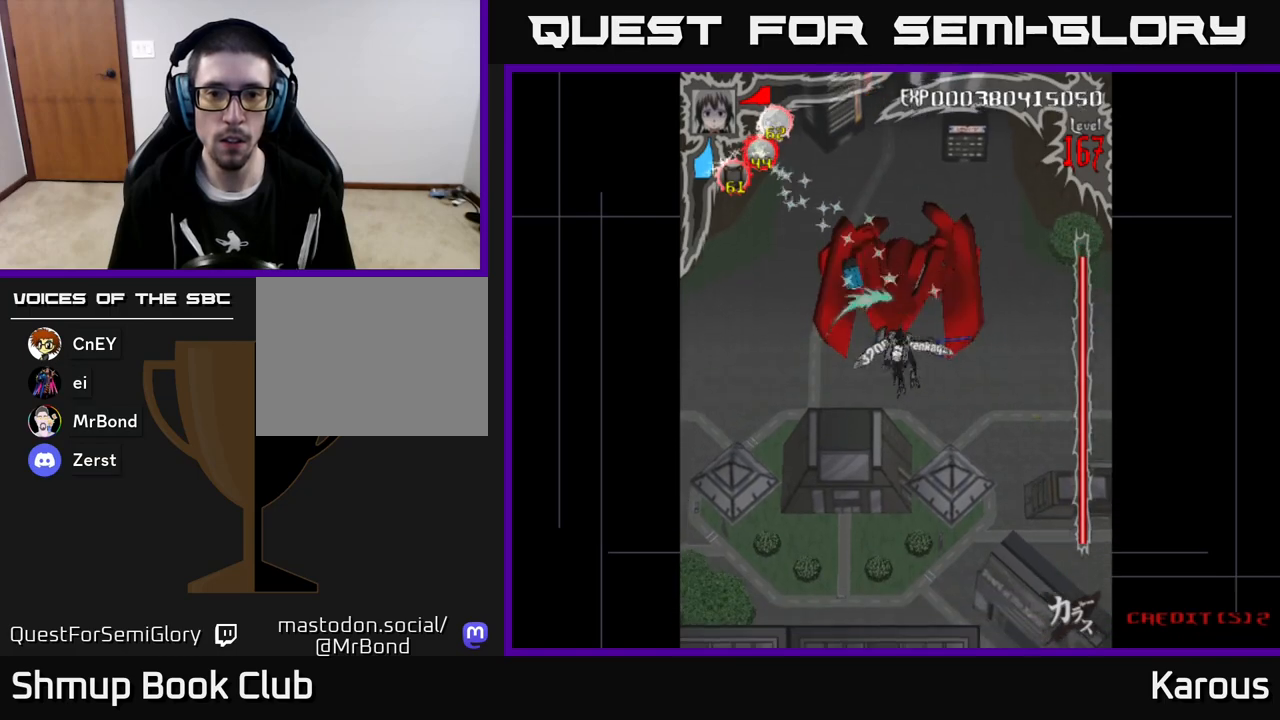
{"buttons": ["A", "DPAD_DOWN"], "left_stick": "center", "events": [[283, "B", "up"], [300, "A", "down"], [367, "DPAD_DOWN", "down"]]}
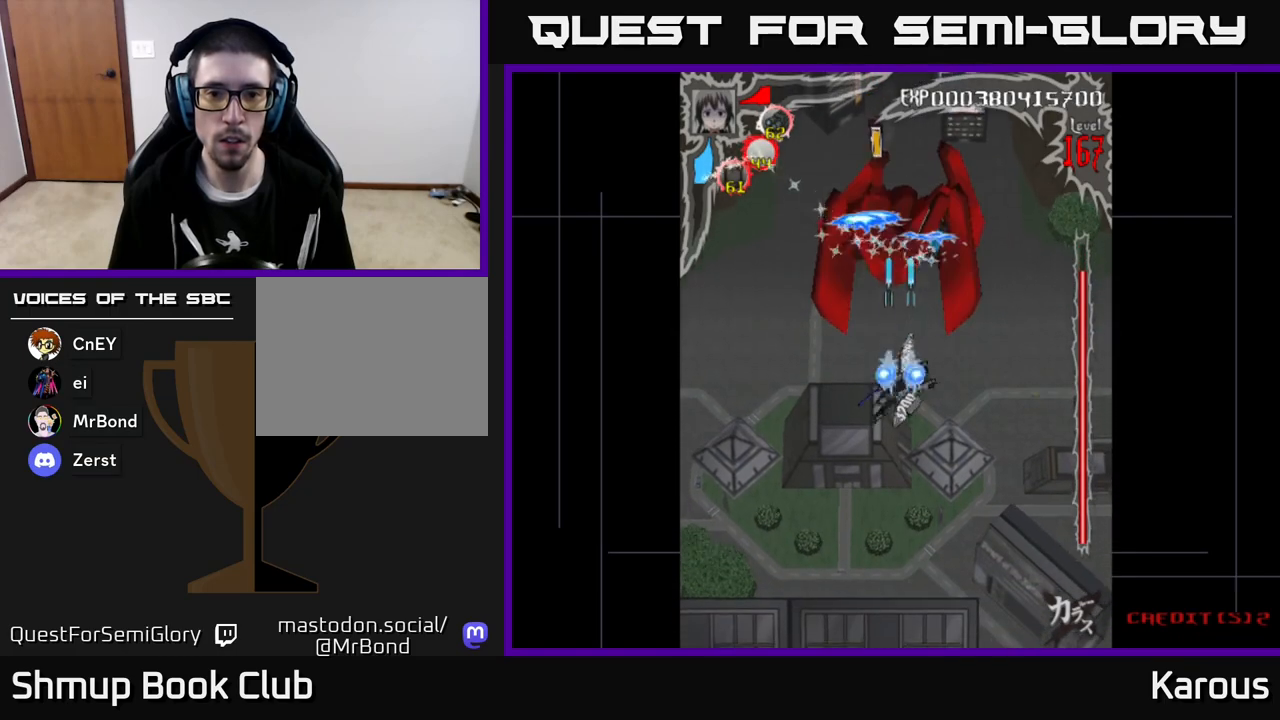
{"buttons": ["A"], "left_stick": "center", "events": [[183, "DPAD_DOWN", "up"]]}
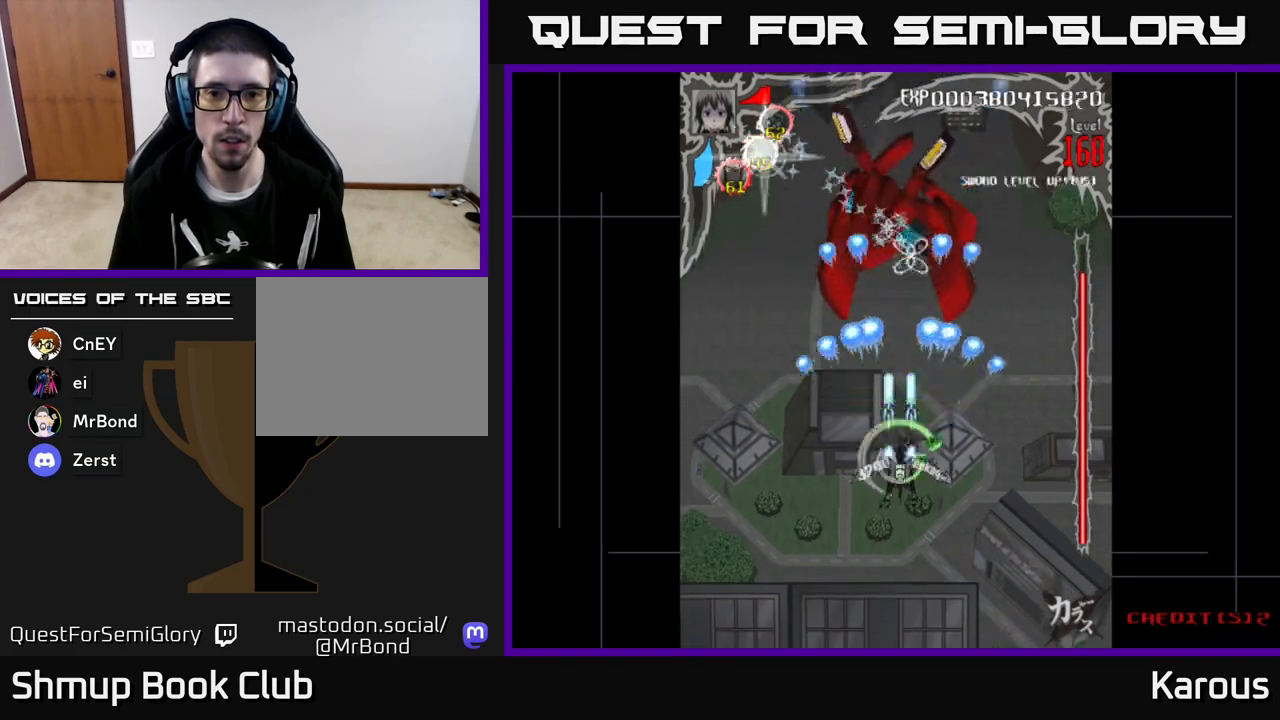
{"buttons": ["A"], "left_stick": "center", "events": []}
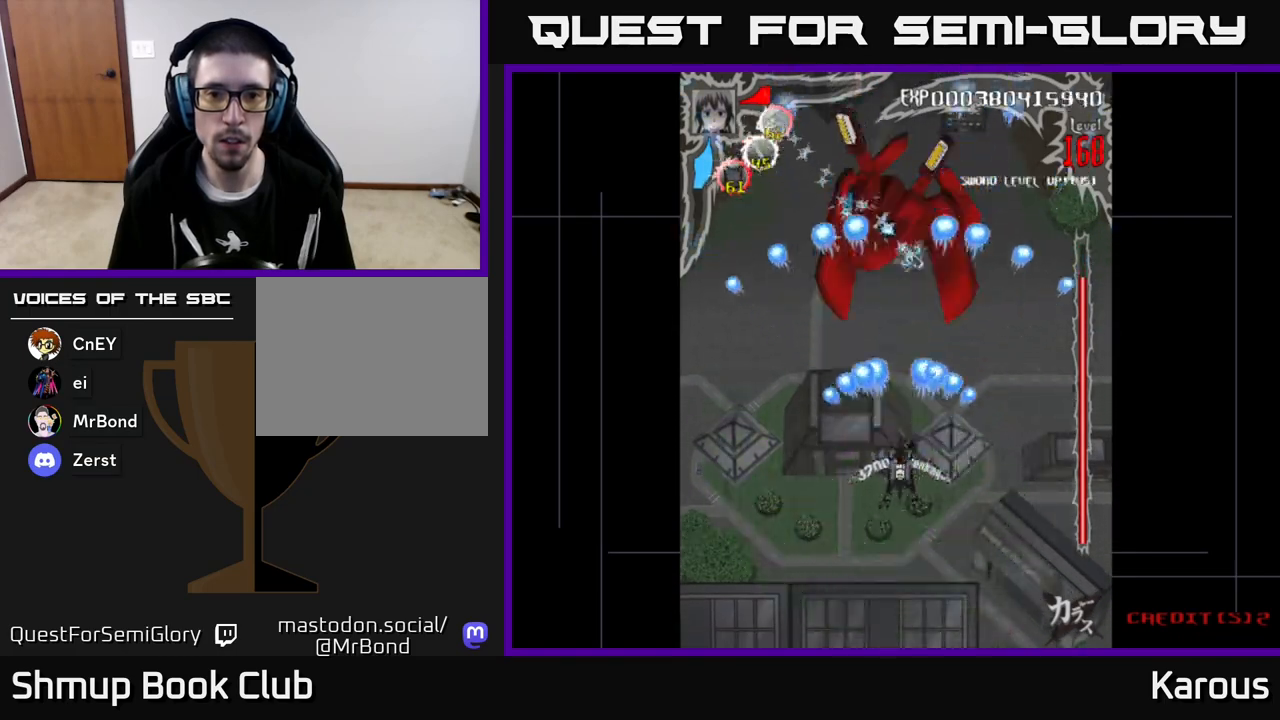
{"buttons": ["A"], "left_stick": "center", "events": []}
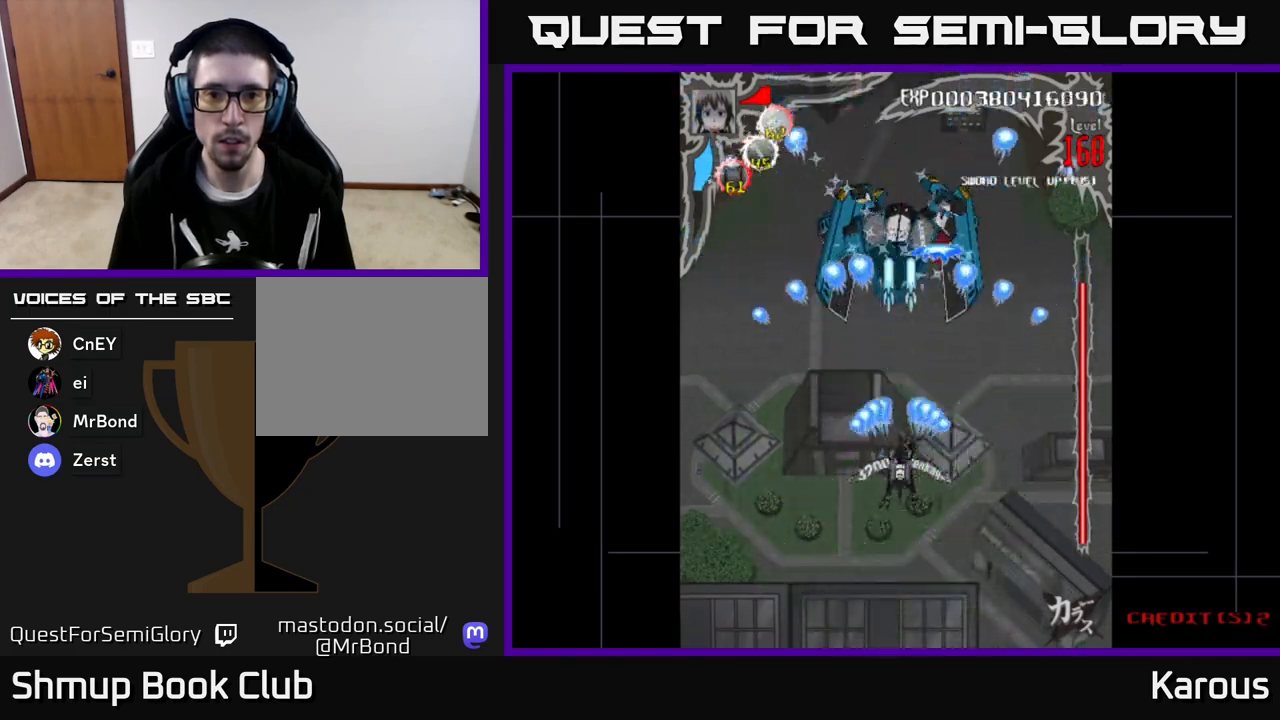
{"buttons": ["A"], "left_stick": "center", "events": []}
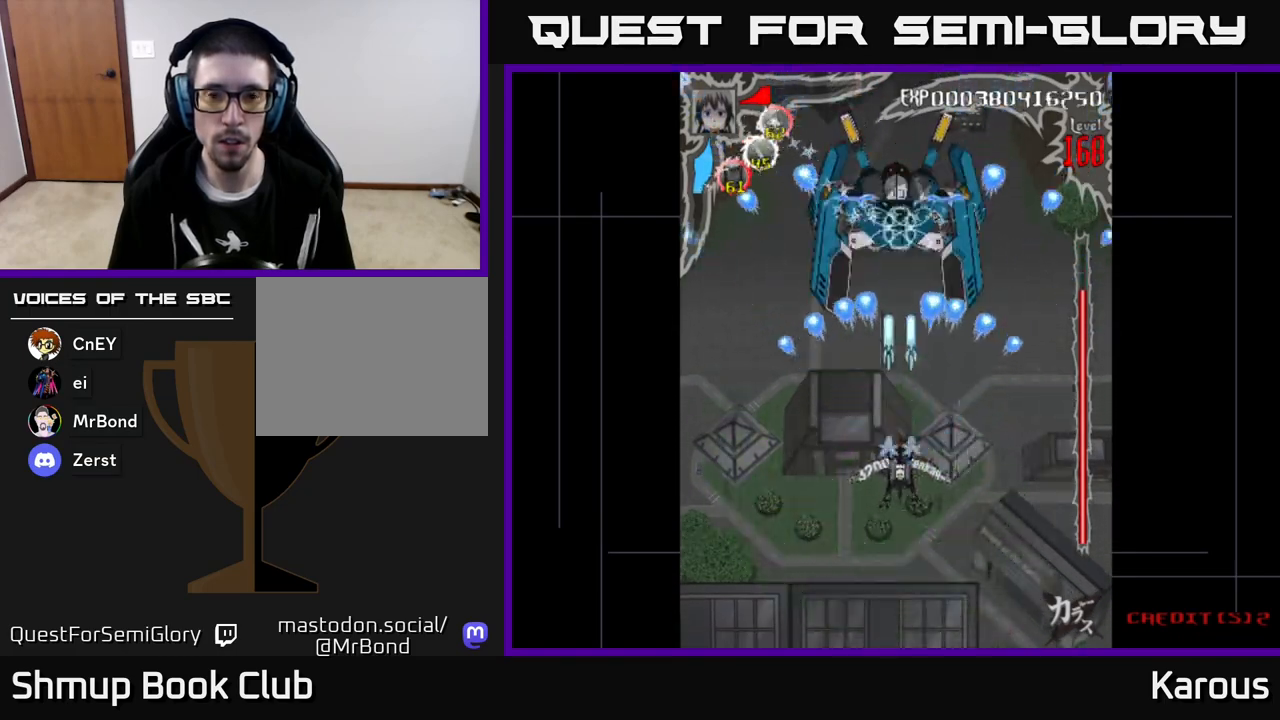
{"buttons": ["A"], "left_stick": "center", "events": [[267, "DPAD_UP", "down"], [433, "DPAD_UP", "up"]]}
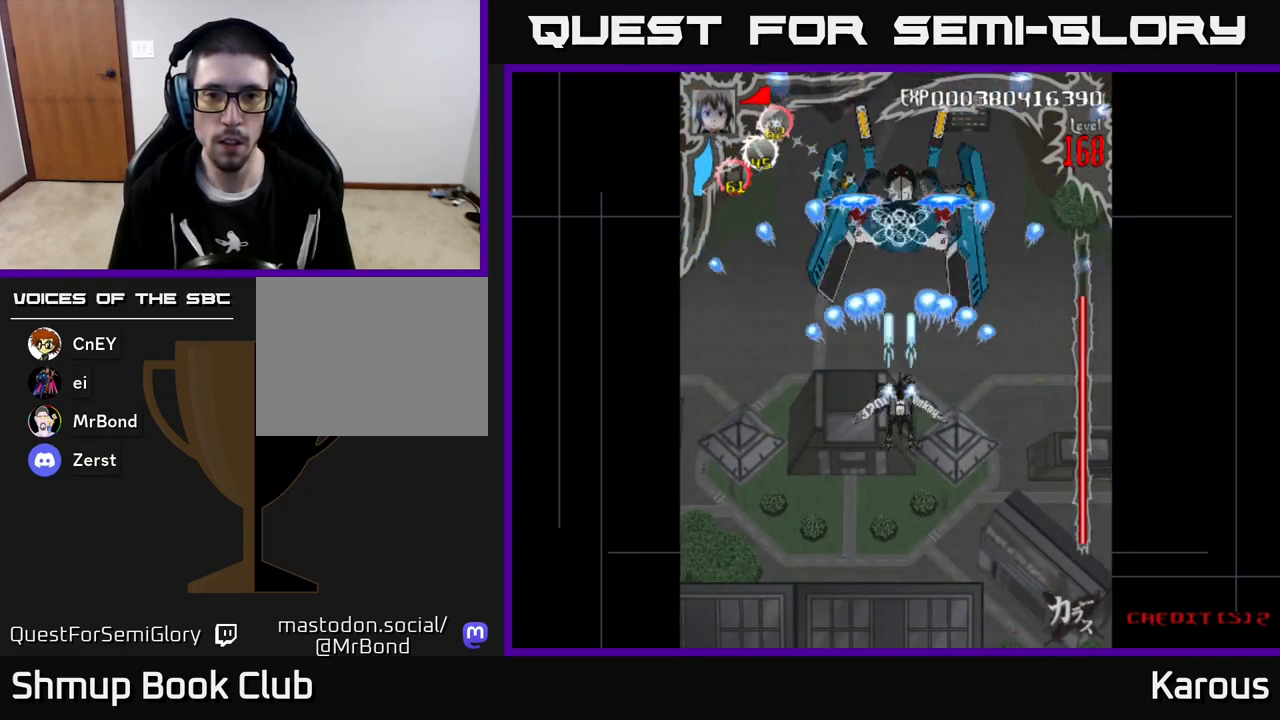
{"buttons": ["A", "DPAD_DOWN"], "left_stick": "center", "events": [[167, "DPAD_DOWN", "down"]]}
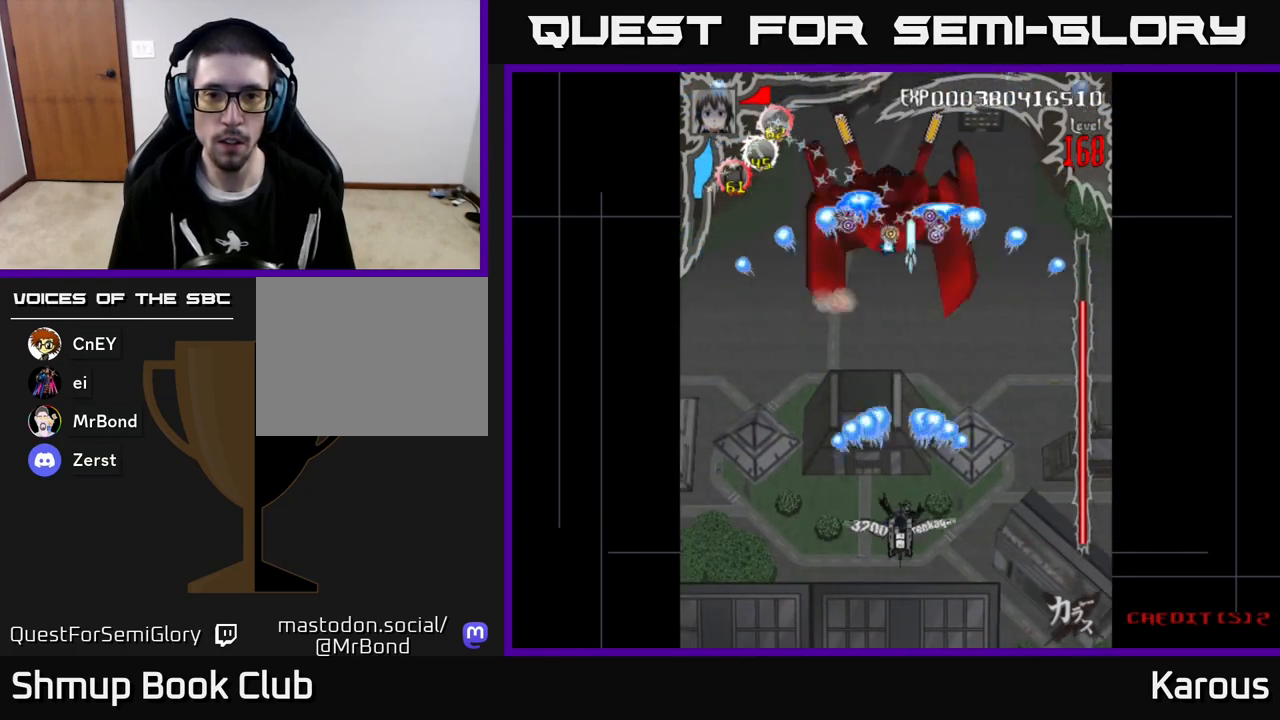
{"buttons": [], "left_stick": "center", "events": [[267, "A", "up"], [300, "DPAD_DOWN", "up"], [300, "DPAD_LEFT", "down"], [383, "DPAD_DOWN", "down"], [383, "DPAD_LEFT", "up"], [417, "DPAD_RIGHT", "down"], [467, "DPAD_DOWN", "up"], [467, "DPAD_RIGHT", "up"]]}
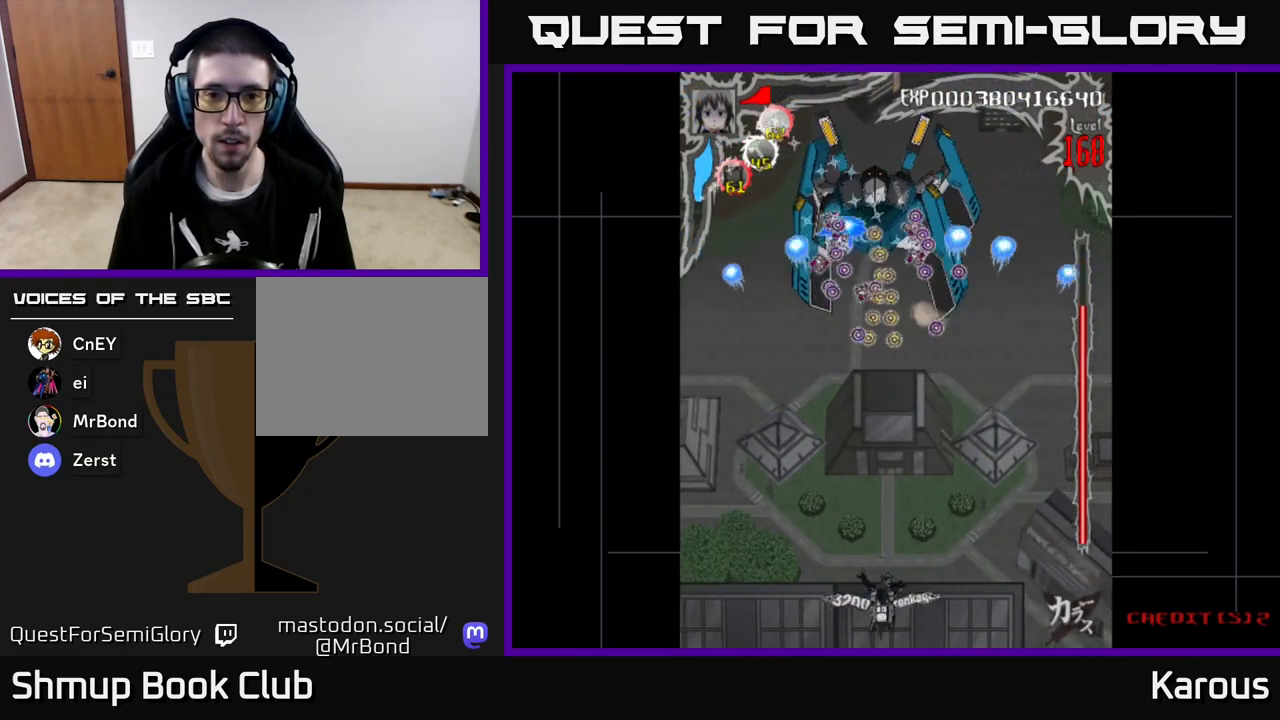
{"buttons": [], "left_stick": "center", "events": []}
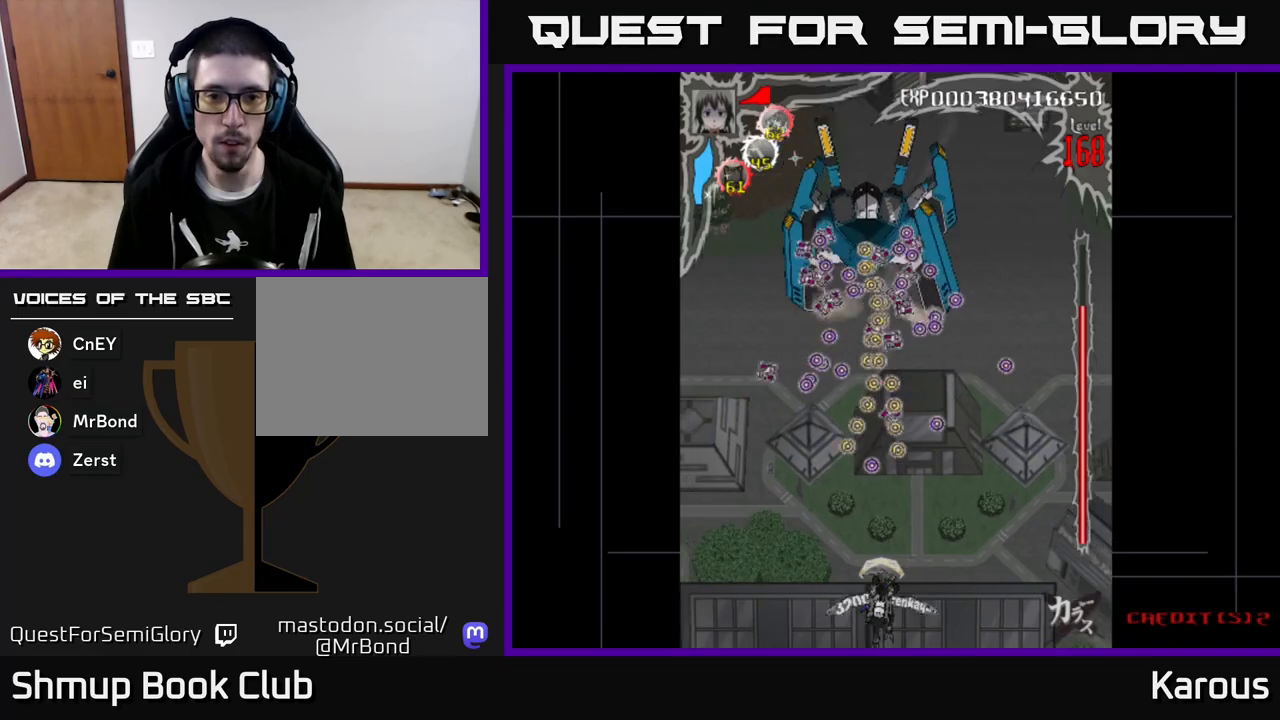
{"buttons": ["DPAD_UP"], "left_stick": "center", "events": [[117, "DPAD_UP", "down"]]}
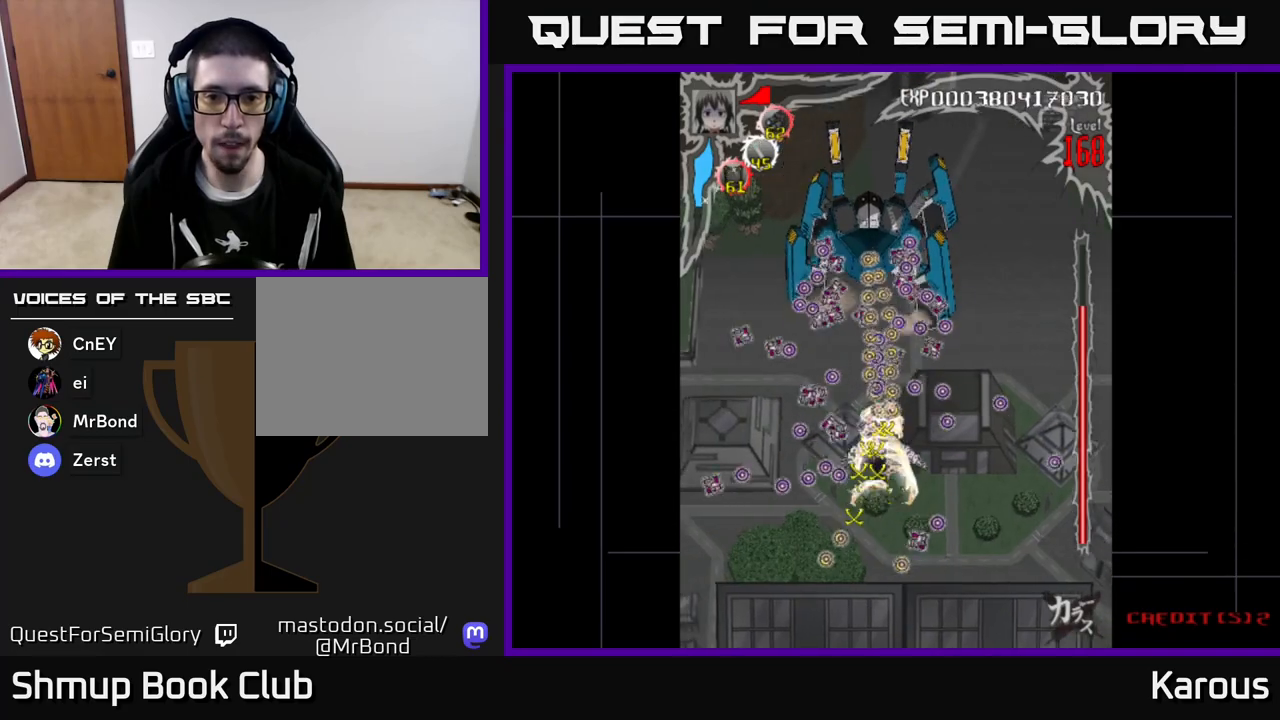
{"buttons": ["A", "DPAD_DOWN"], "left_stick": "center", "events": [[167, "A", "down"], [200, "DPAD_UP", "up"], [217, "DPAD_DOWN", "down"]]}
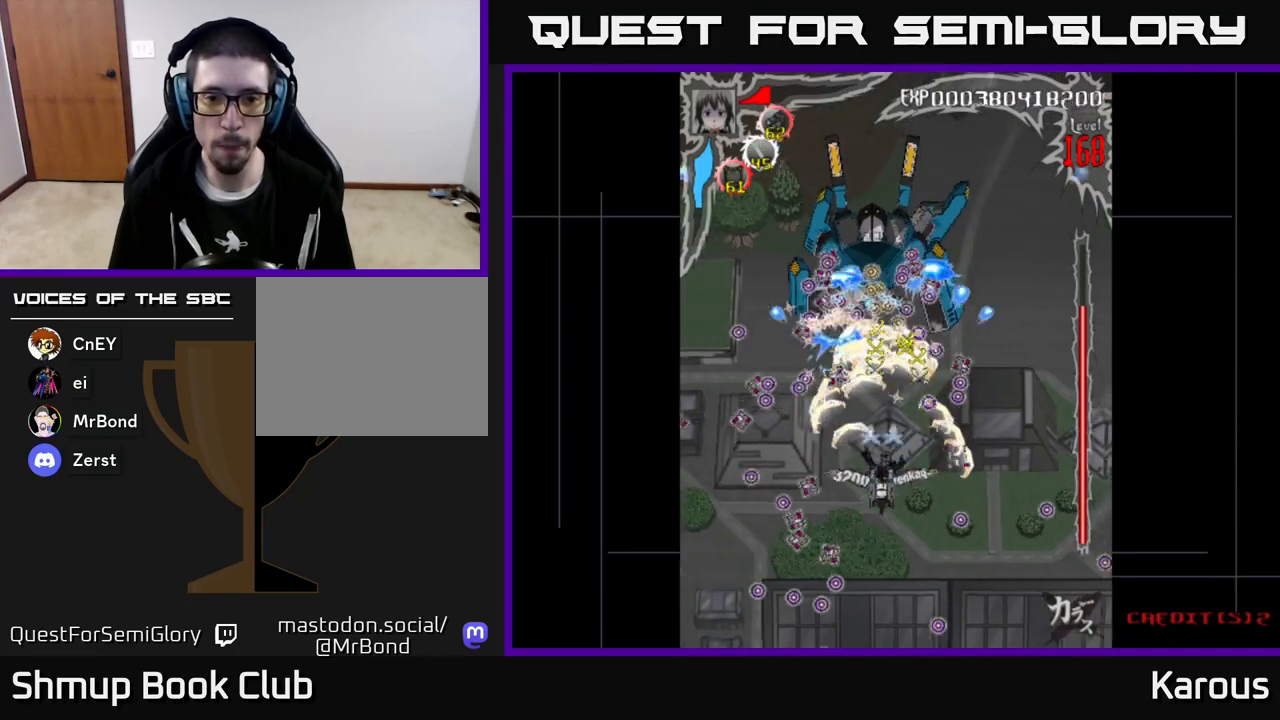
{"buttons": ["A"], "left_stick": "center", "events": [[67, "DPAD_DOWN", "up"]]}
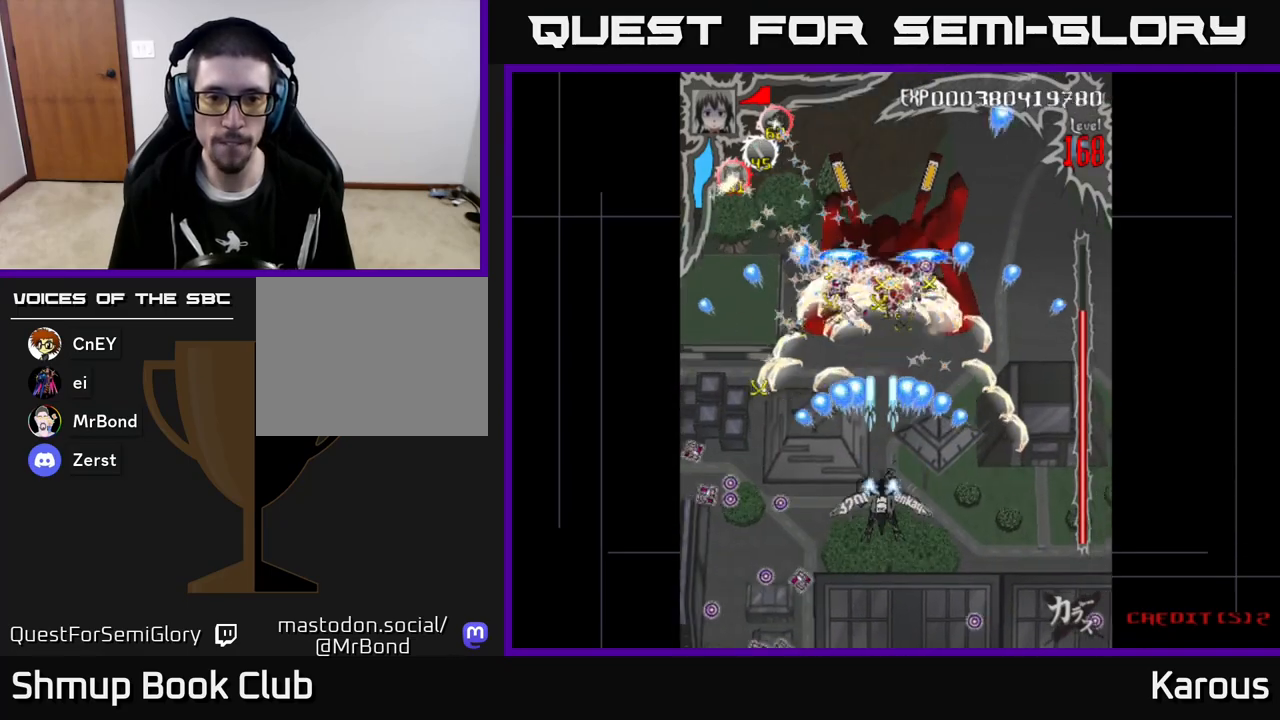
{"buttons": ["A", "DPAD_RIGHT"], "left_stick": "center", "events": [[333, "DPAD_DOWN", "down"], [350, "DPAD_RIGHT", "down"], [483, "DPAD_DOWN", "up"]]}